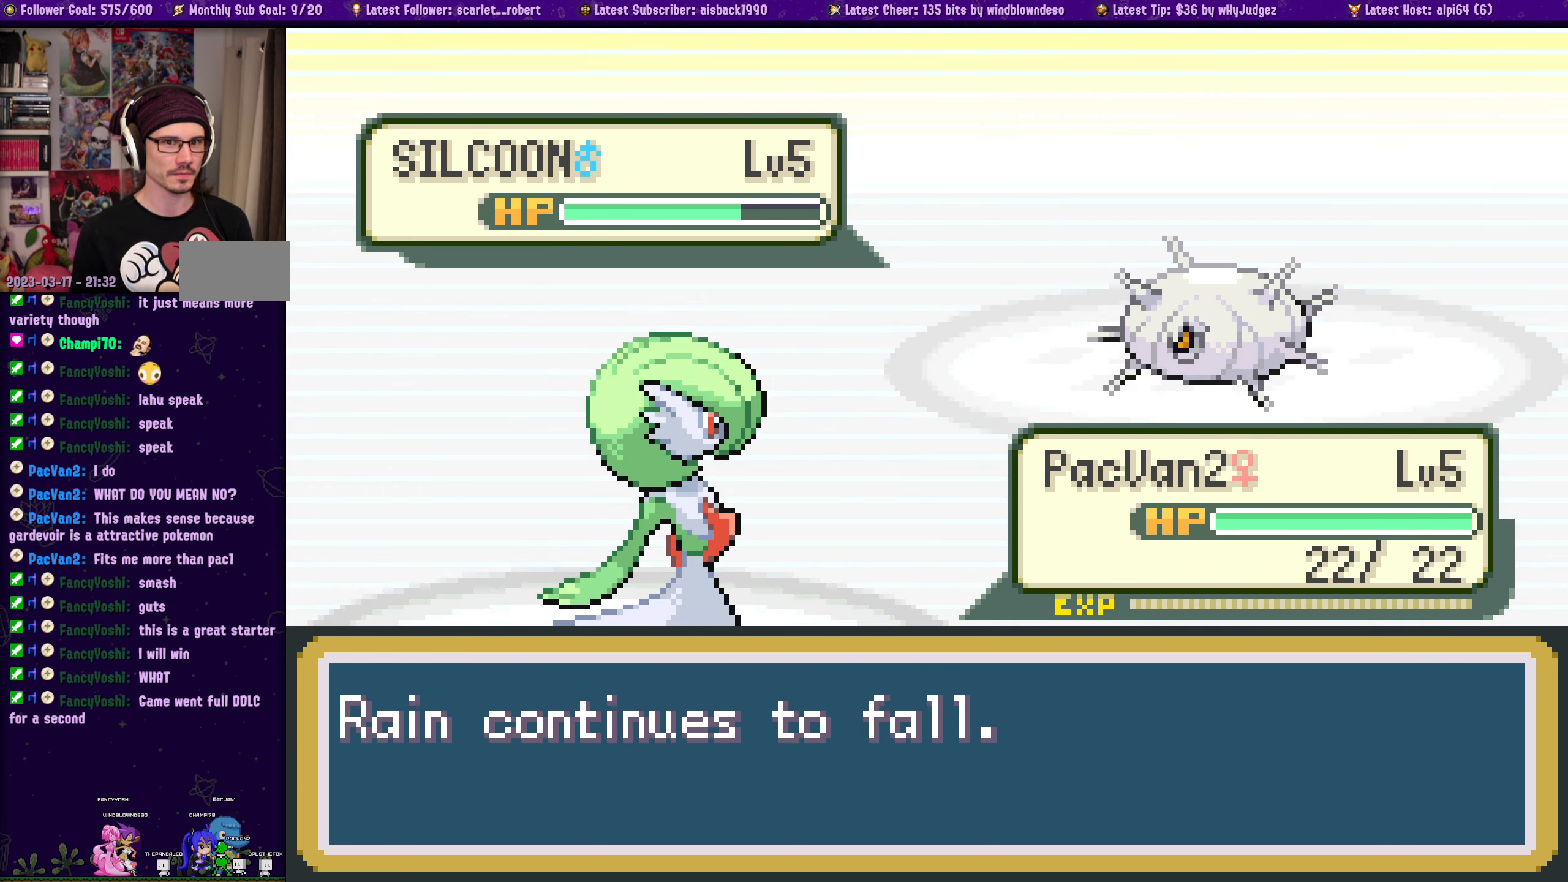
Gameplay with a controller (PlayStation layout); each line is a JSON object with the inputs held at the frame after it. "events" lists button and stick changes between this image and that frame as [ms after this image, input, new state], when the widget could be followed in between. Not read: L2 R2.
{"buttons": [], "left_stick": "center", "right_stick": "center", "events": [[266, "CROSS", "down"], [400, "CROSS", "up"]]}
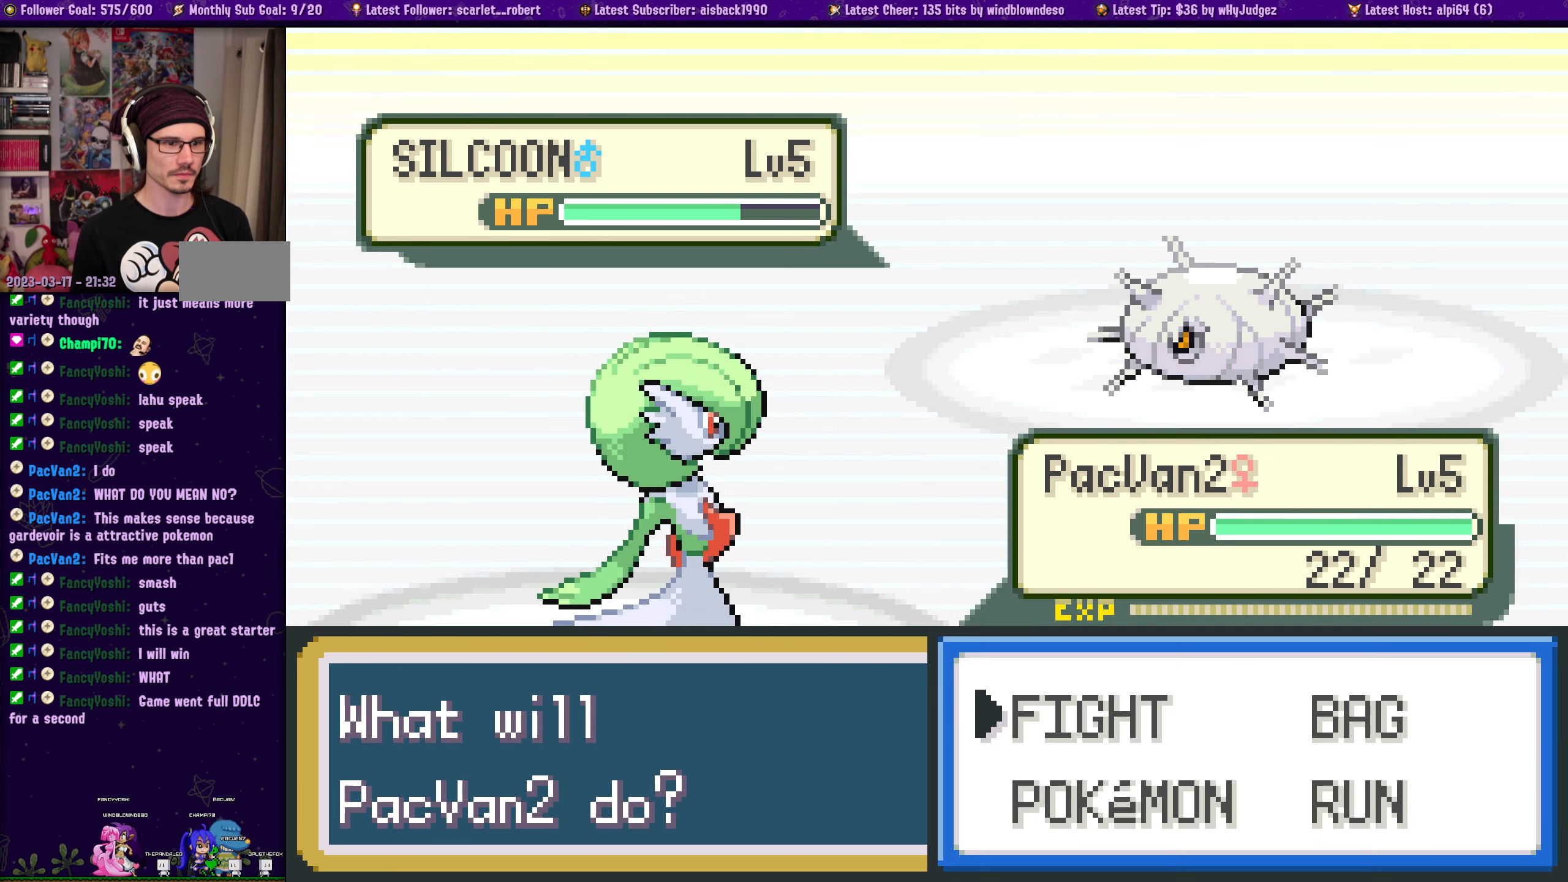
{"buttons": ["CROSS"], "left_stick": "center", "right_stick": "center", "events": [[66, "CROSS", "down"], [166, "CROSS", "up"], [466, "CROSS", "down"]]}
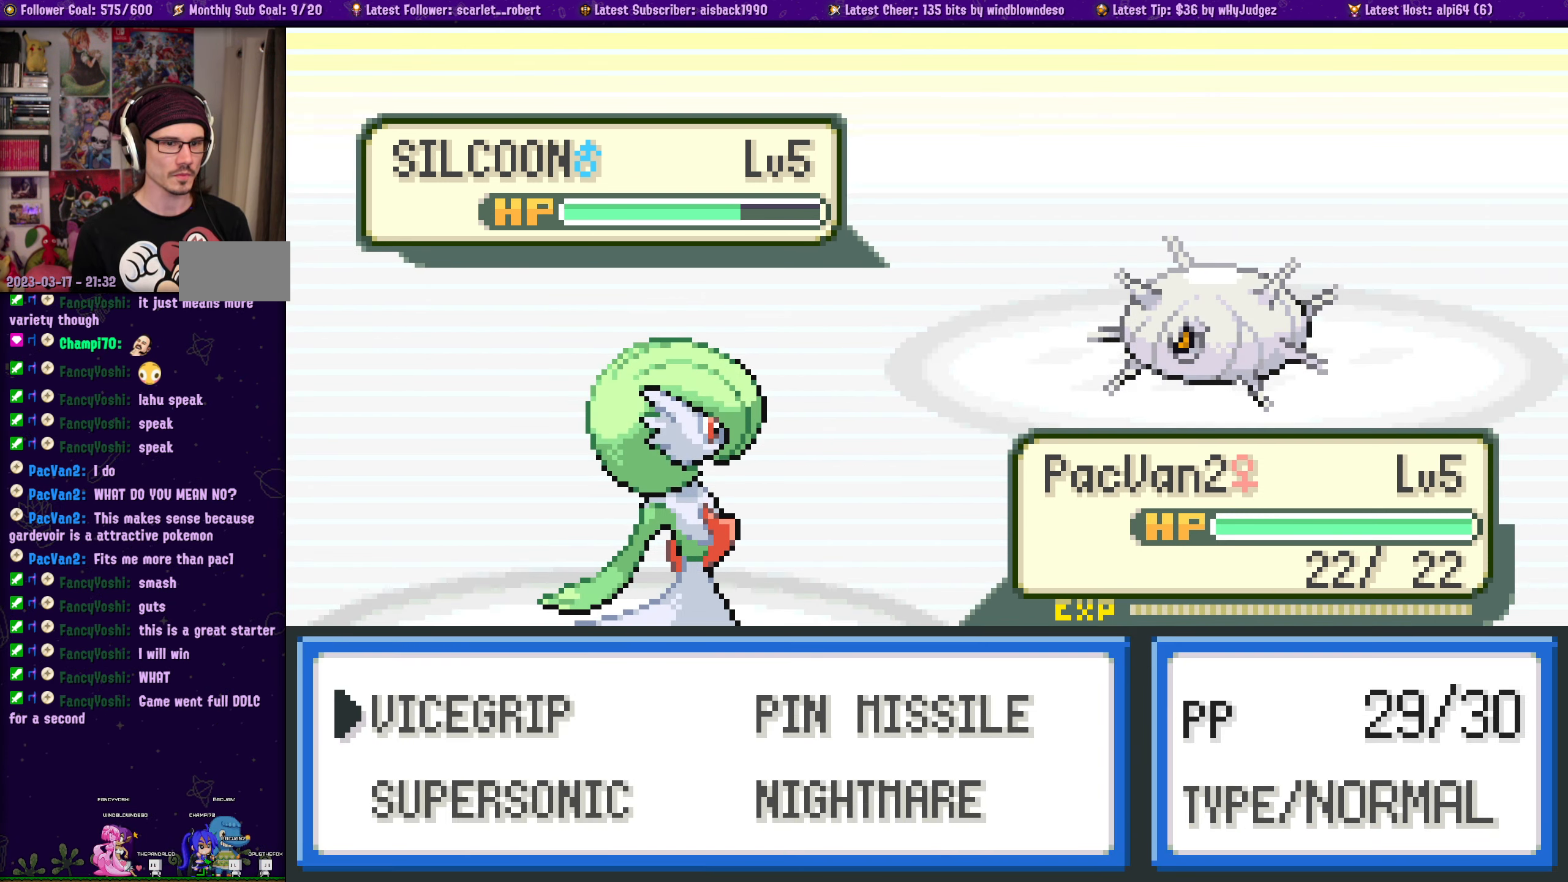
{"buttons": ["CROSS"], "left_stick": "center", "right_stick": "center", "events": [[116, "CROSS", "up"], [466, "CROSS", "down"]]}
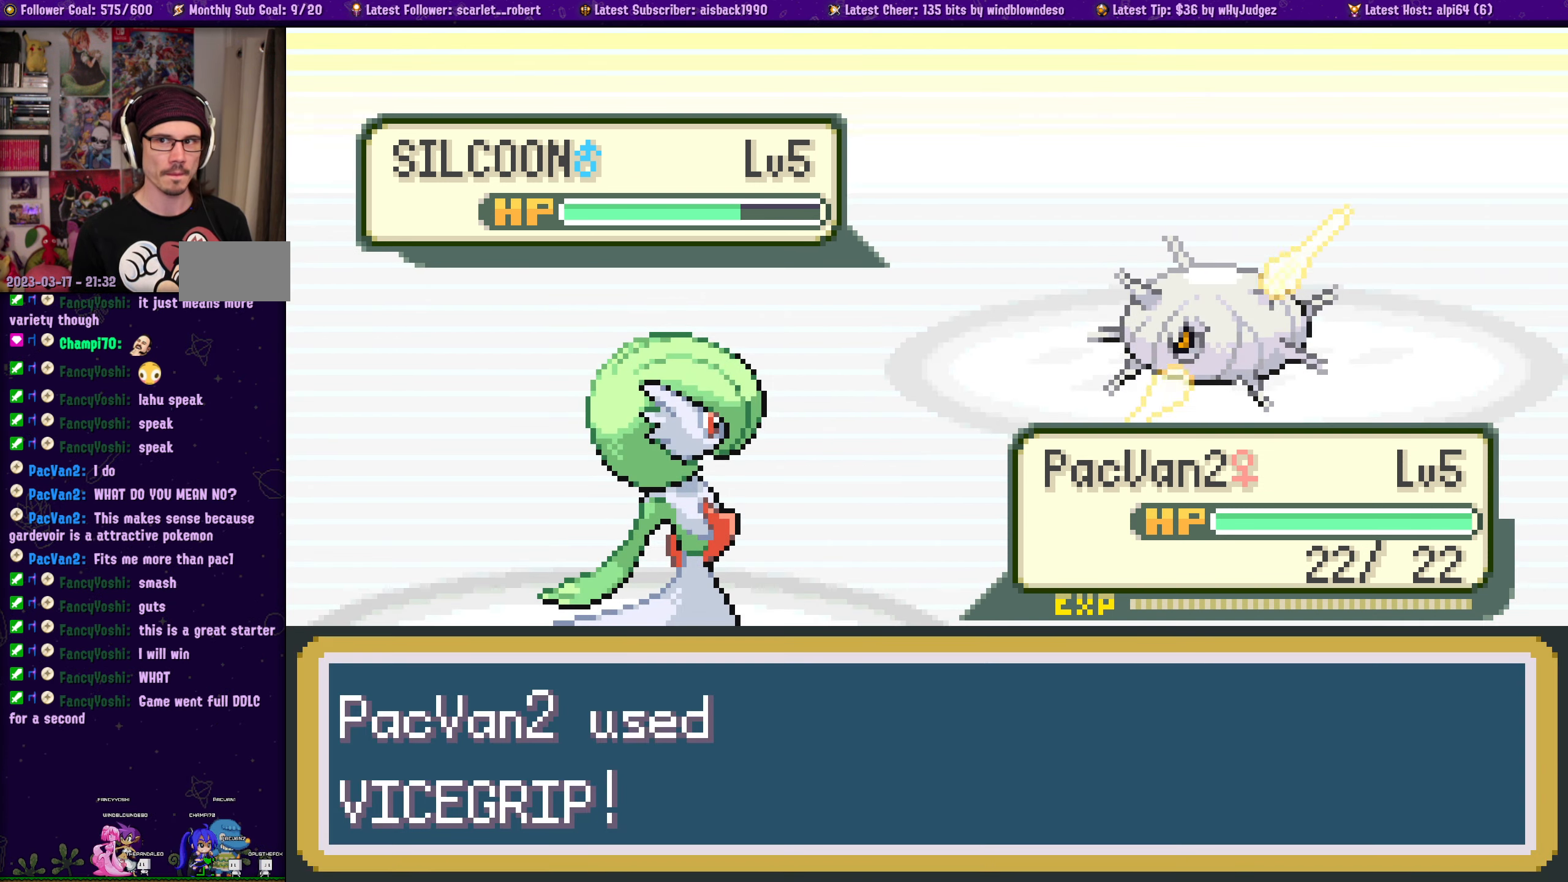
{"buttons": [], "left_stick": "center", "right_stick": "center", "events": [[100, "CROSS", "up"]]}
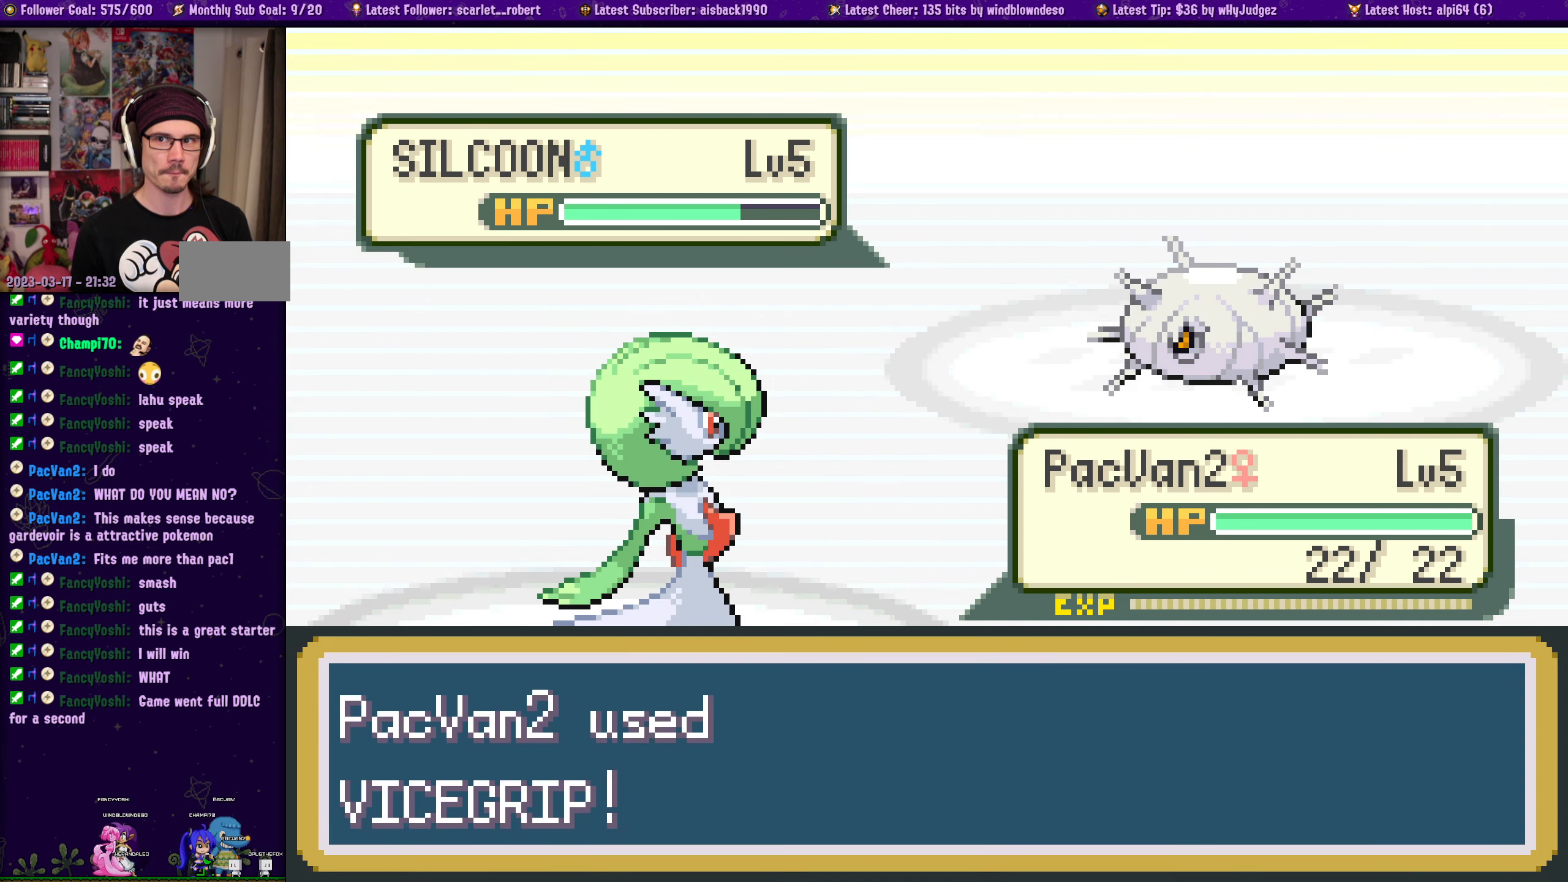
{"buttons": [], "left_stick": "center", "right_stick": "center", "events": []}
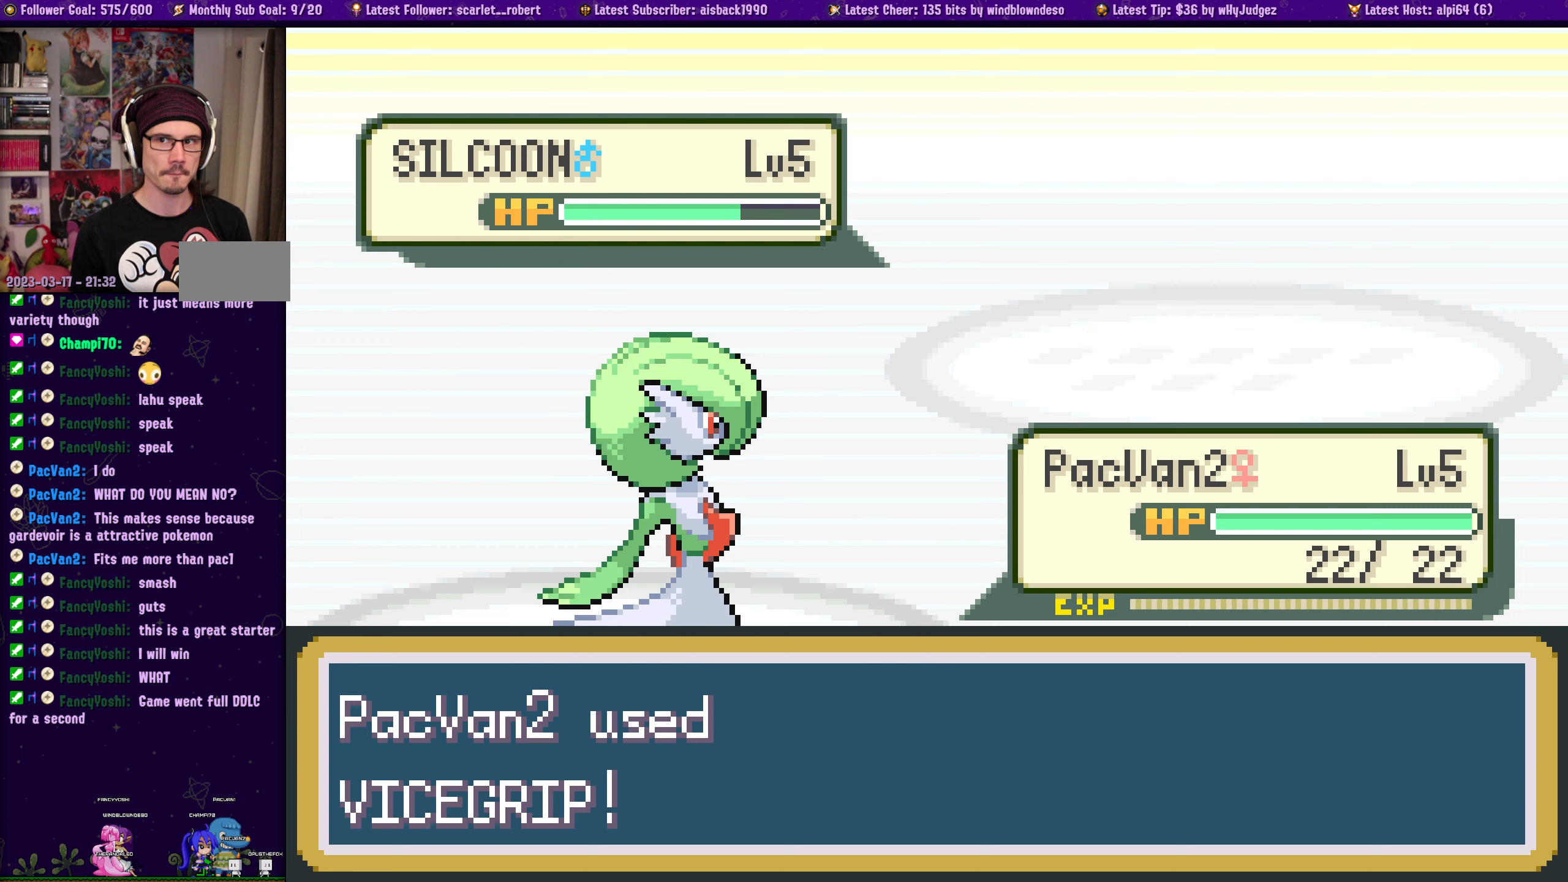
{"buttons": [], "left_stick": "center", "right_stick": "center", "events": []}
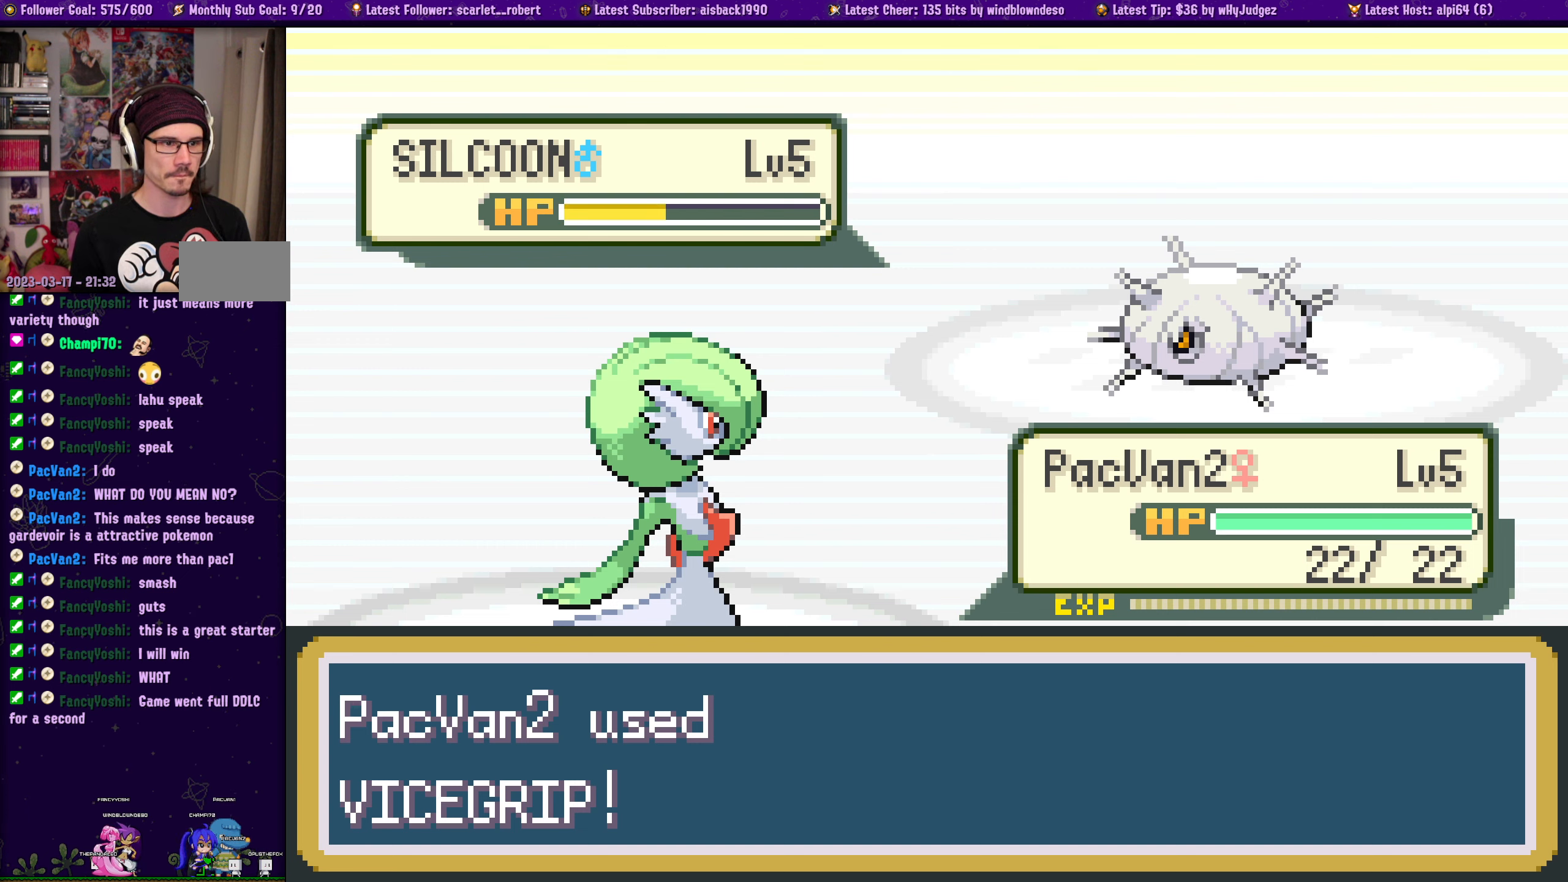
{"buttons": ["CROSS"], "left_stick": "center", "right_stick": "center", "events": [[50, "CROSS", "down"], [217, "CROSS", "up"], [483, "CROSS", "down"]]}
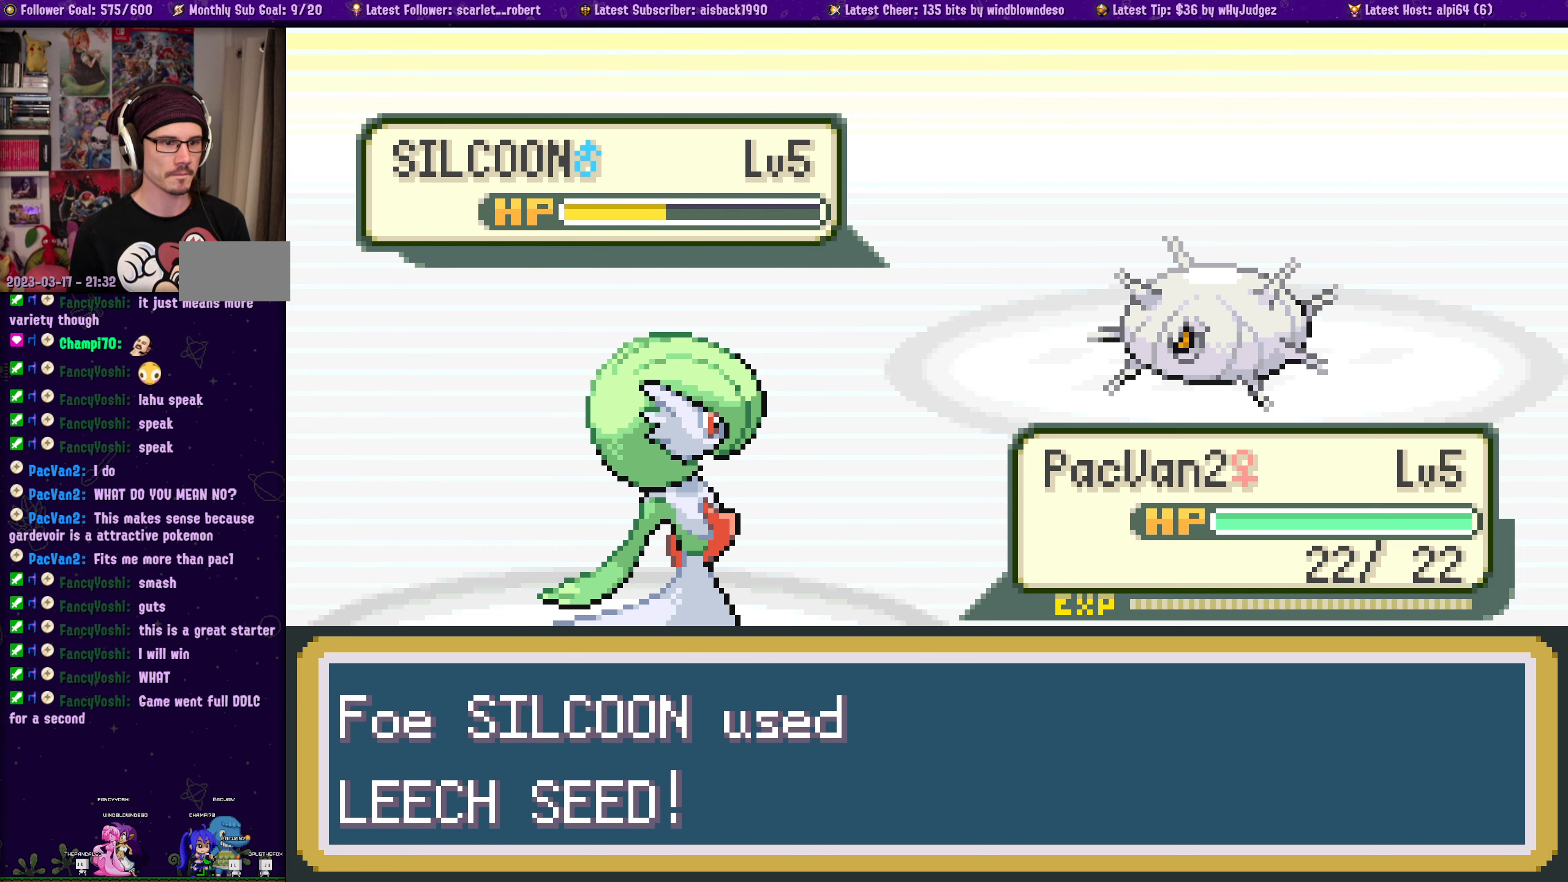
{"buttons": [], "left_stick": "center", "right_stick": "center", "events": [[117, "CROSS", "up"], [250, "CROSS", "down"], [400, "CROSS", "up"]]}
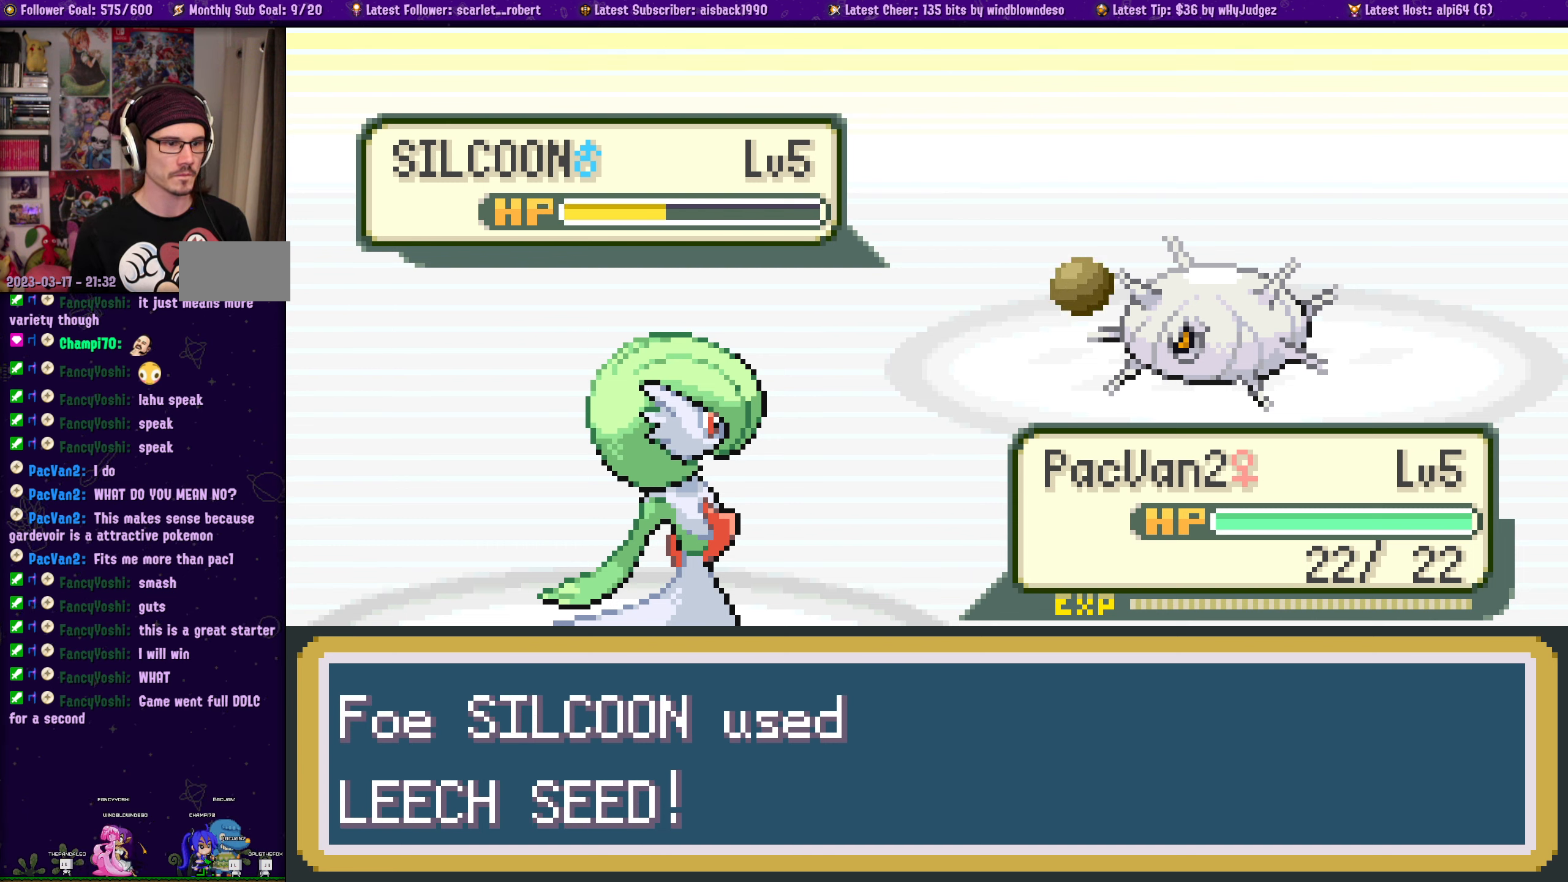
{"buttons": [], "left_stick": "center", "right_stick": "center", "events": [[100, "CROSS", "down"], [233, "CROSS", "up"]]}
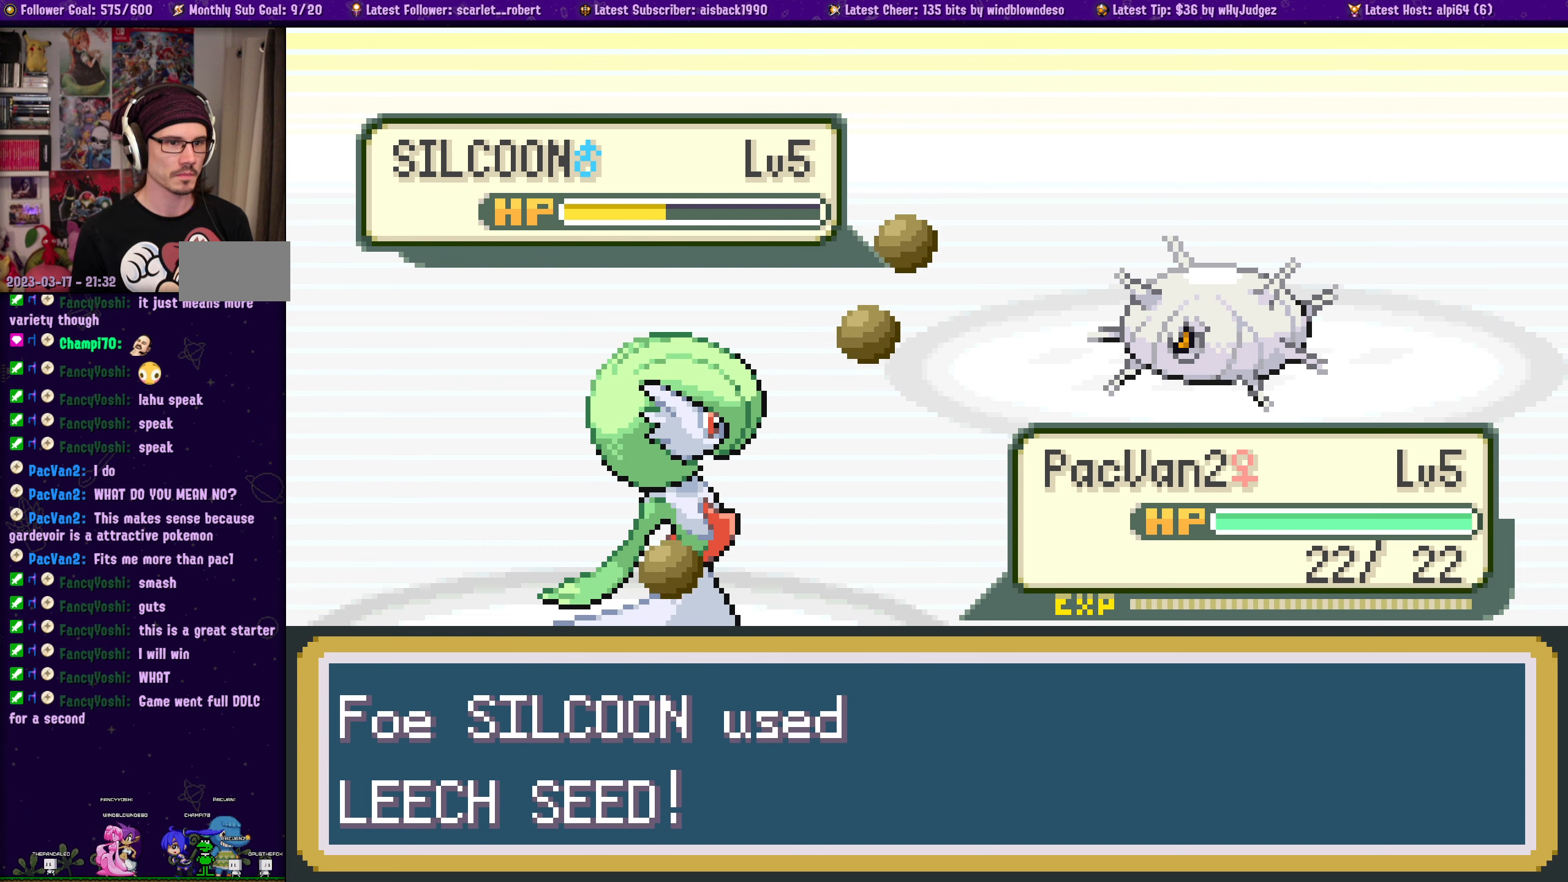
{"buttons": [], "left_stick": "center", "right_stick": "center", "events": []}
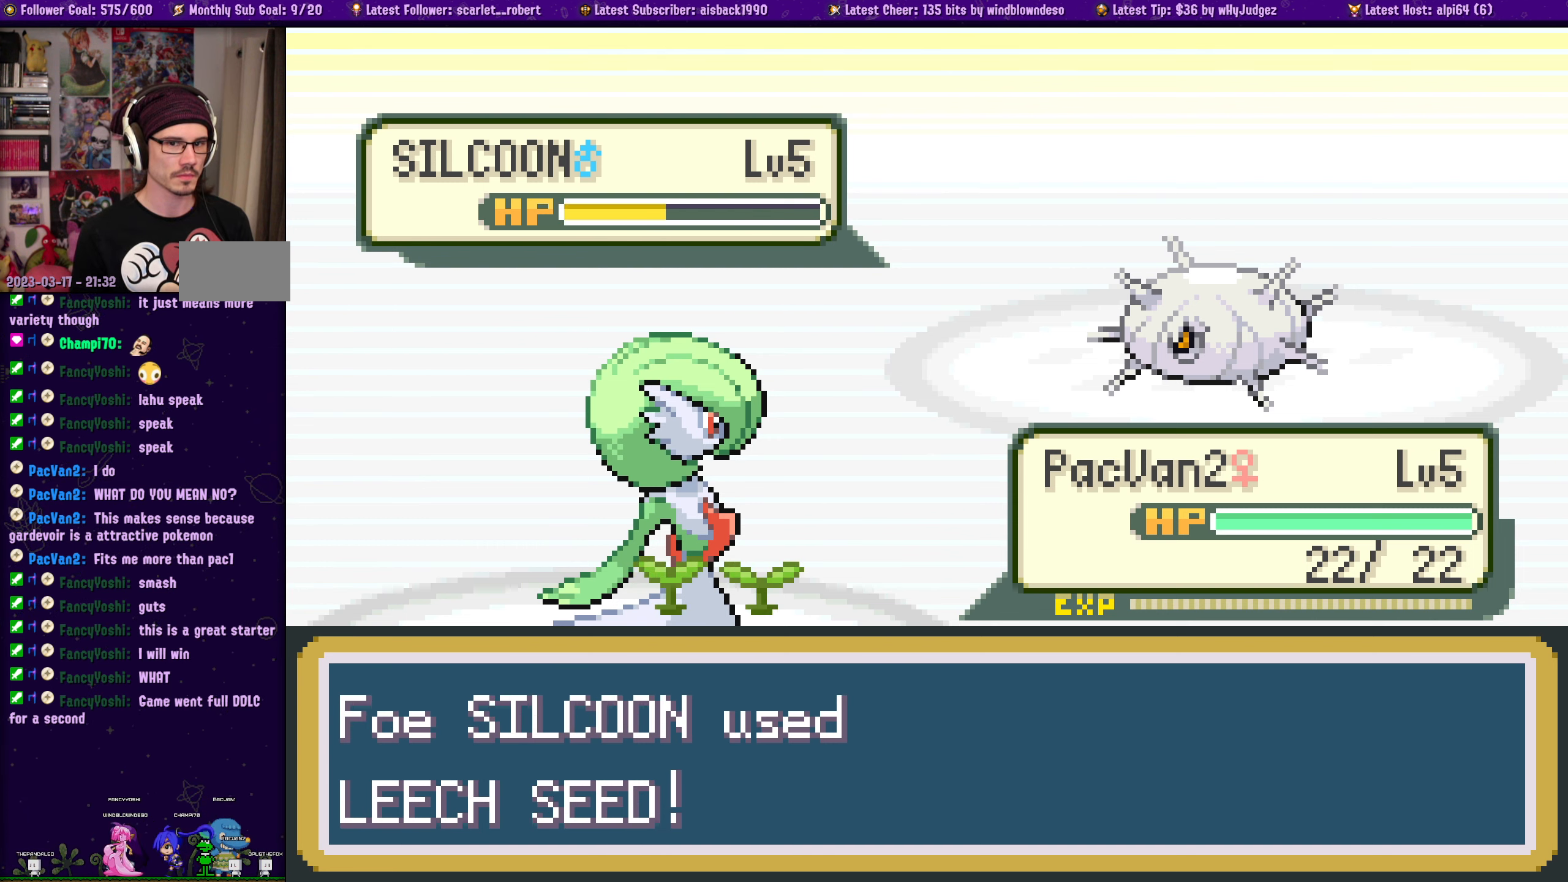
{"buttons": [], "left_stick": "center", "right_stick": "center", "events": []}
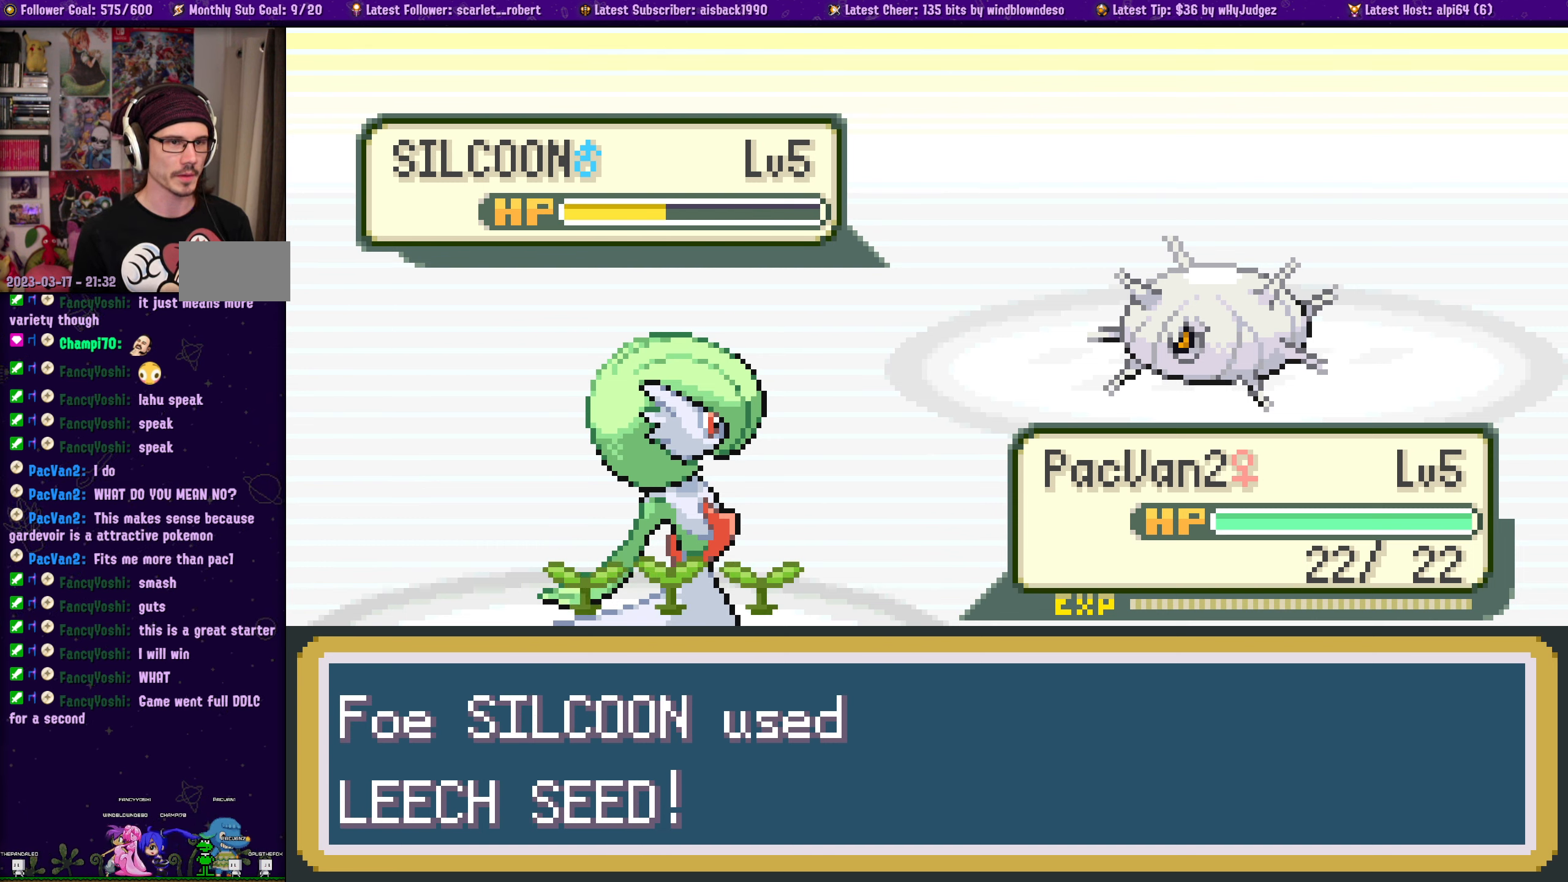
{"buttons": [], "left_stick": "center", "right_stick": "center", "events": []}
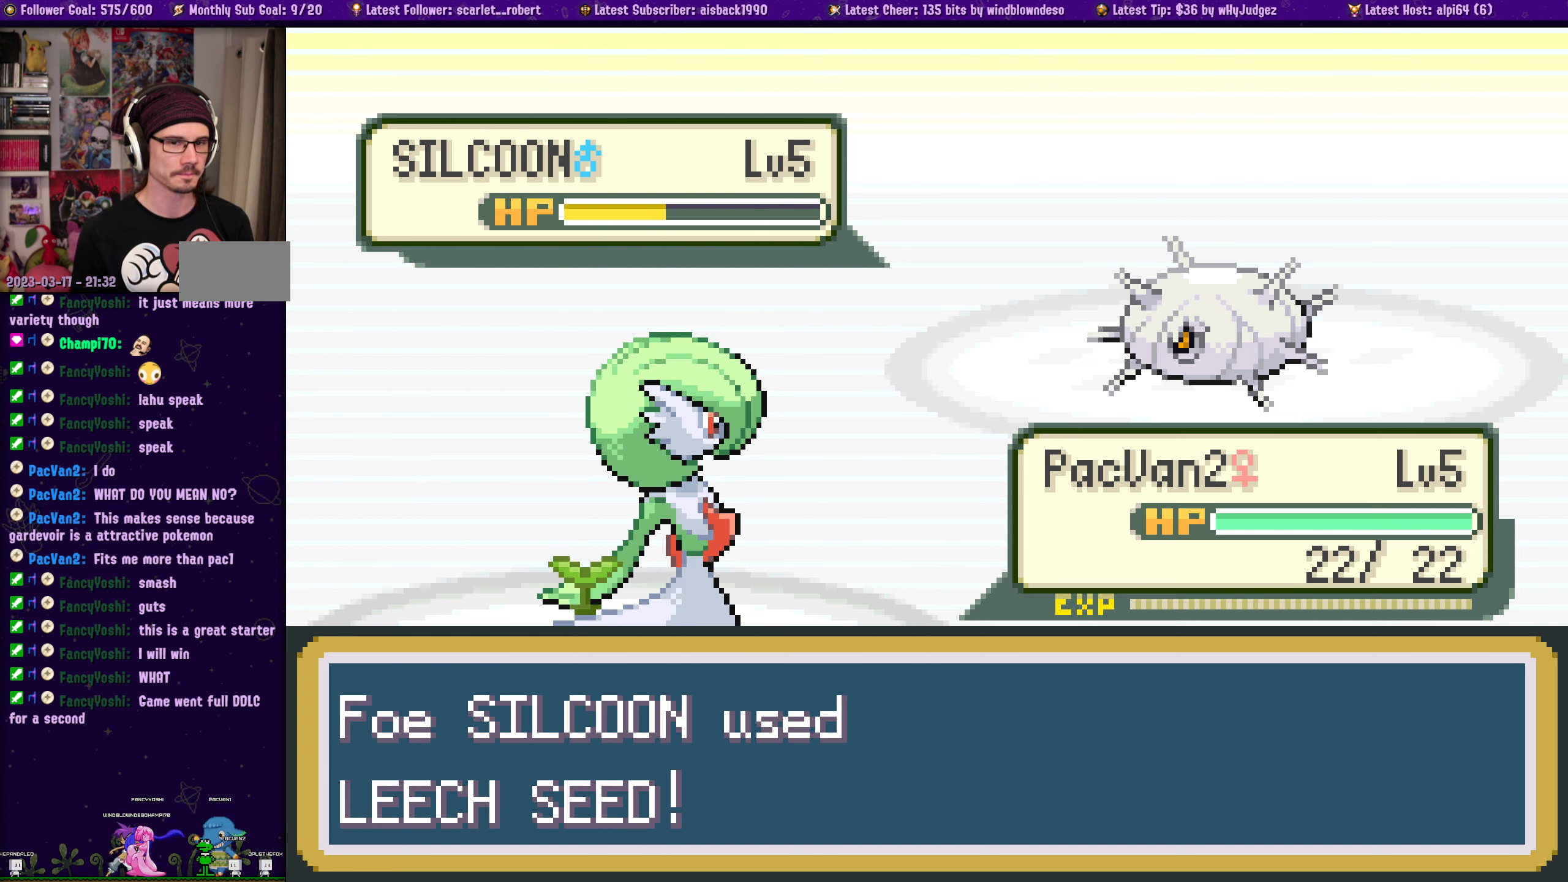
{"buttons": [], "left_stick": "center", "right_stick": "center", "events": []}
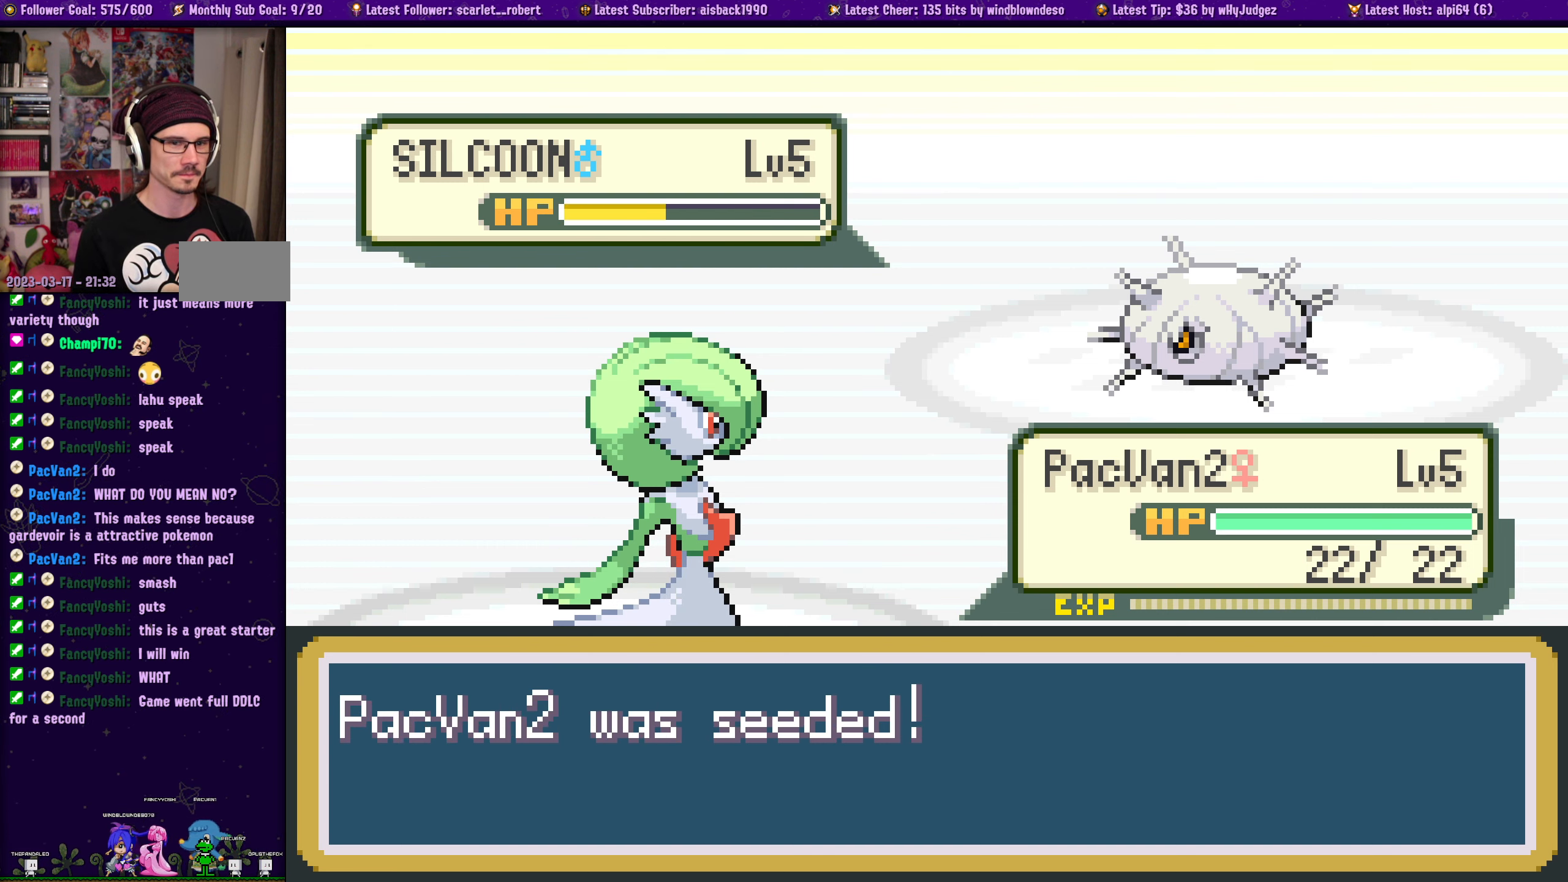
{"buttons": ["CROSS"], "left_stick": "center", "right_stick": "center", "events": [[133, "CROSS", "down"], [267, "CROSS", "up"], [417, "CROSS", "down"]]}
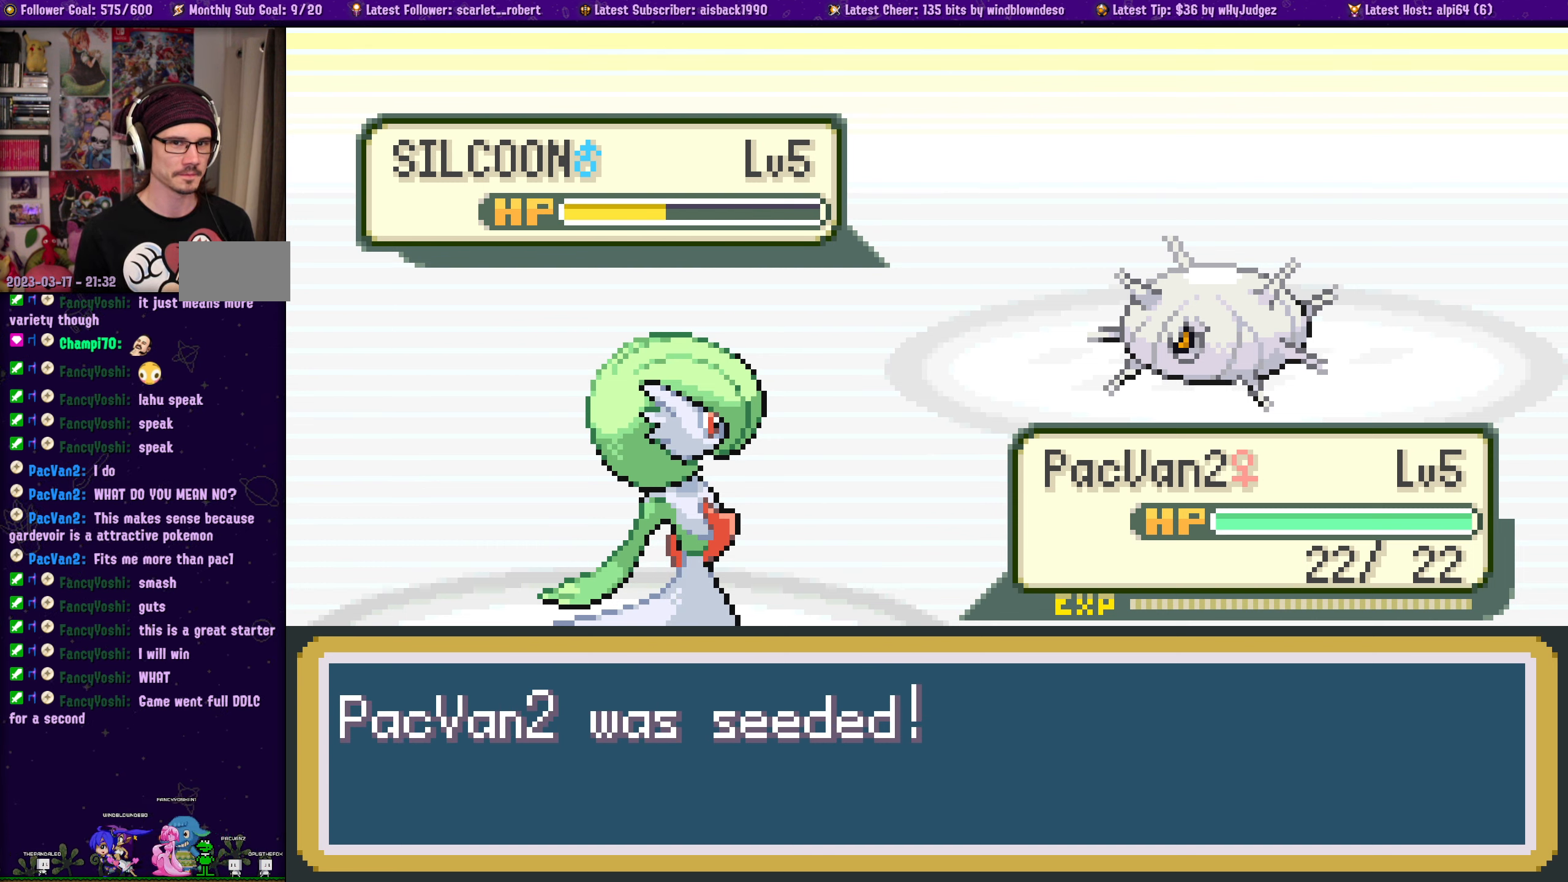
{"buttons": ["CROSS"], "left_stick": "center", "right_stick": "center", "events": [[33, "CROSS", "up"], [183, "CROSS", "down"], [317, "CROSS", "up"], [467, "CROSS", "down"]]}
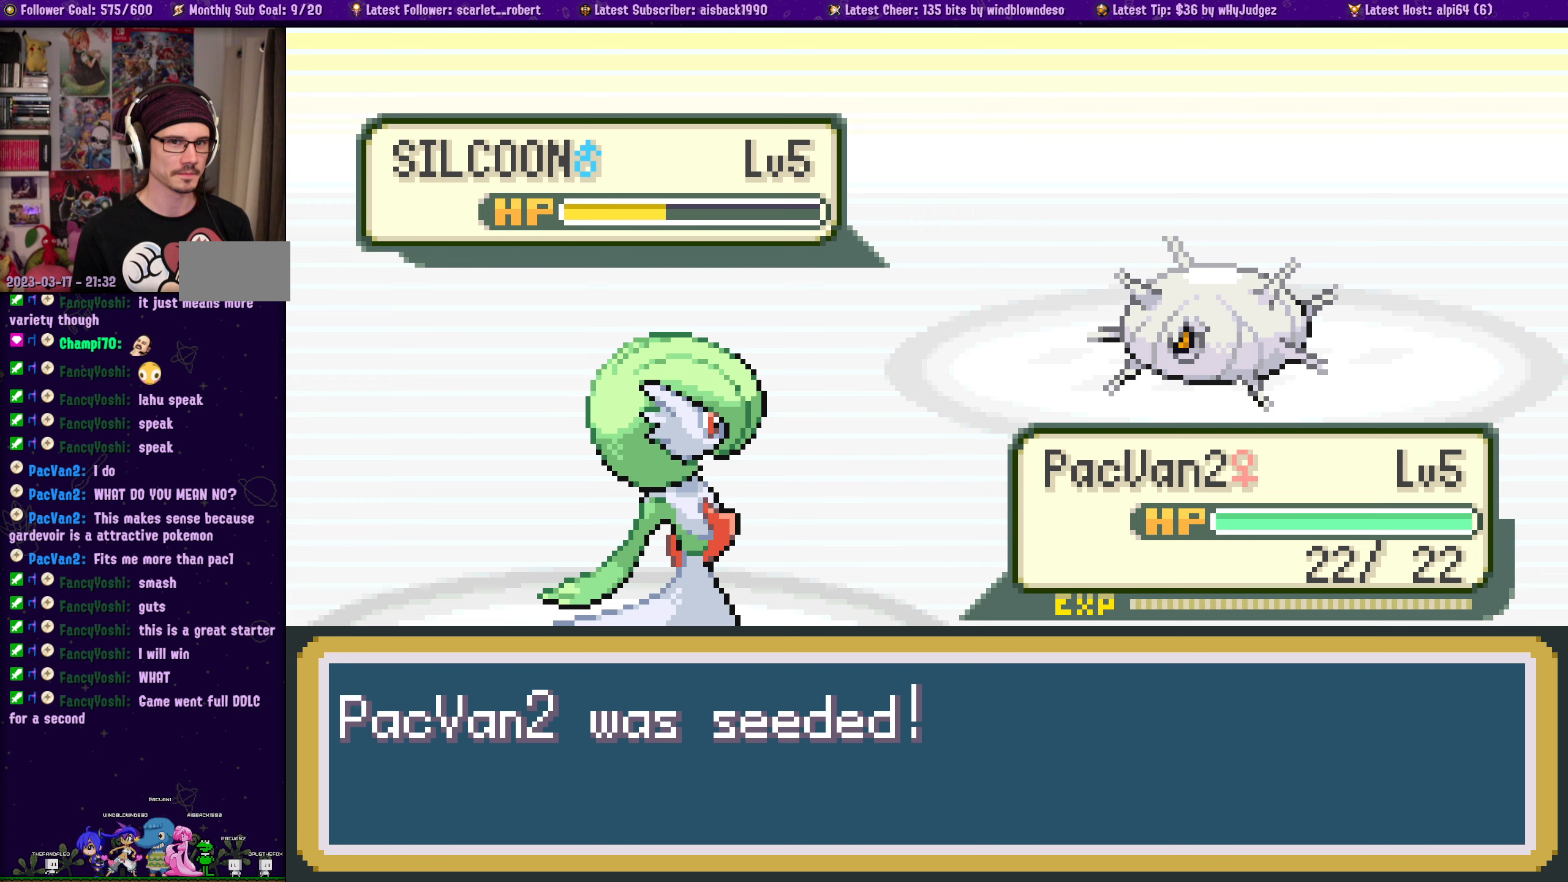
{"buttons": ["CROSS"], "left_stick": "center", "right_stick": "center", "events": [[100, "CROSS", "up"], [250, "CROSS", "down"], [384, "CROSS", "up"], [484, "CROSS", "down"]]}
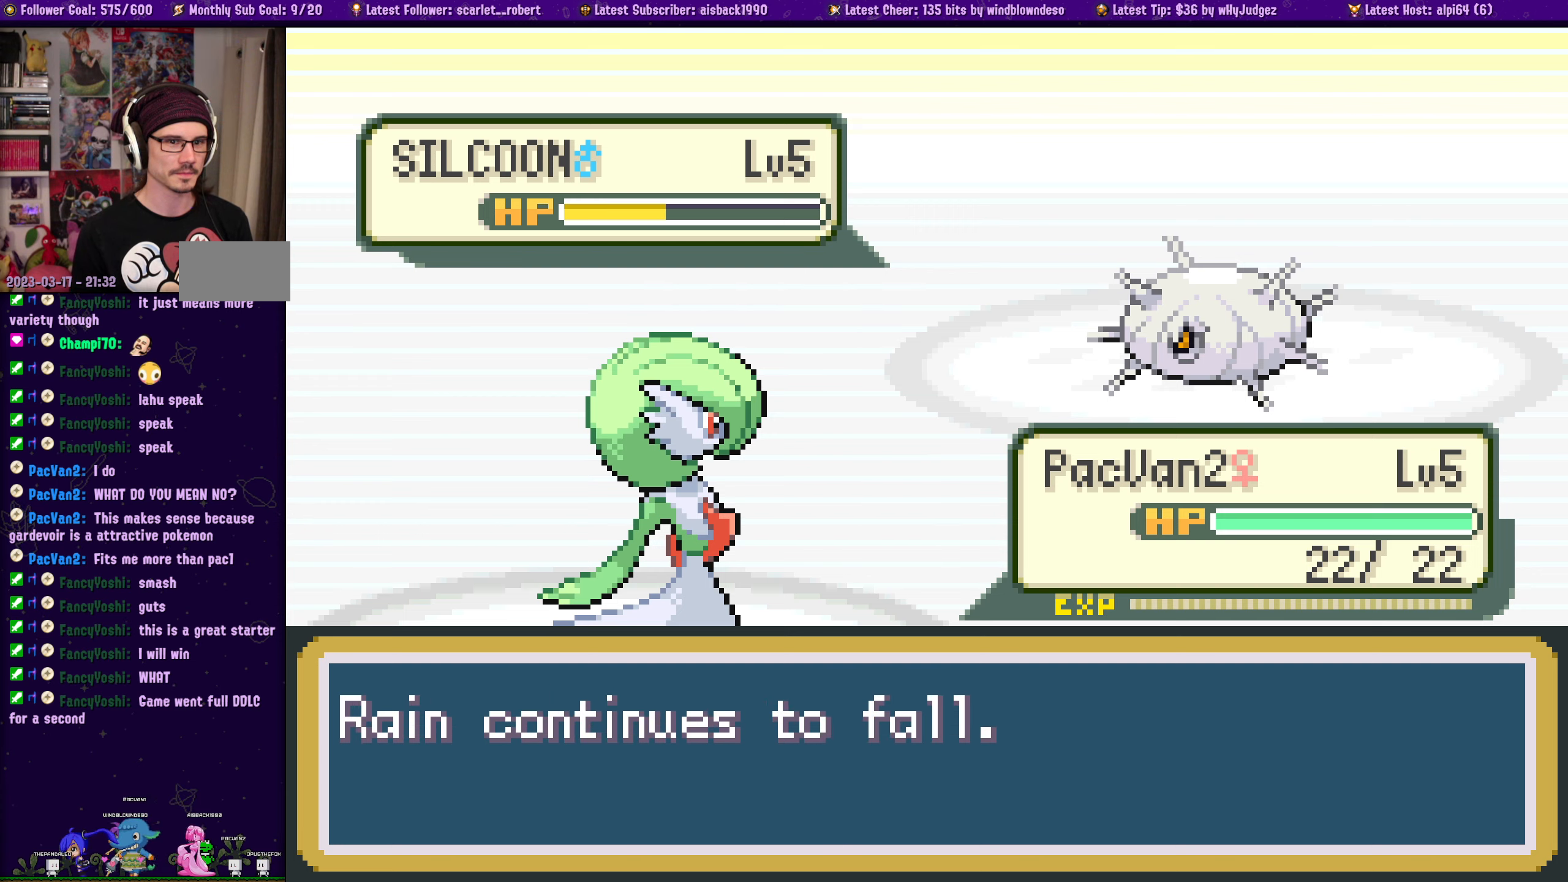
{"buttons": ["CROSS"], "left_stick": "center", "right_stick": "center", "events": [[134, "CROSS", "up"], [234, "CROSS", "down"], [300, "CROSS", "up"], [467, "CROSS", "down"]]}
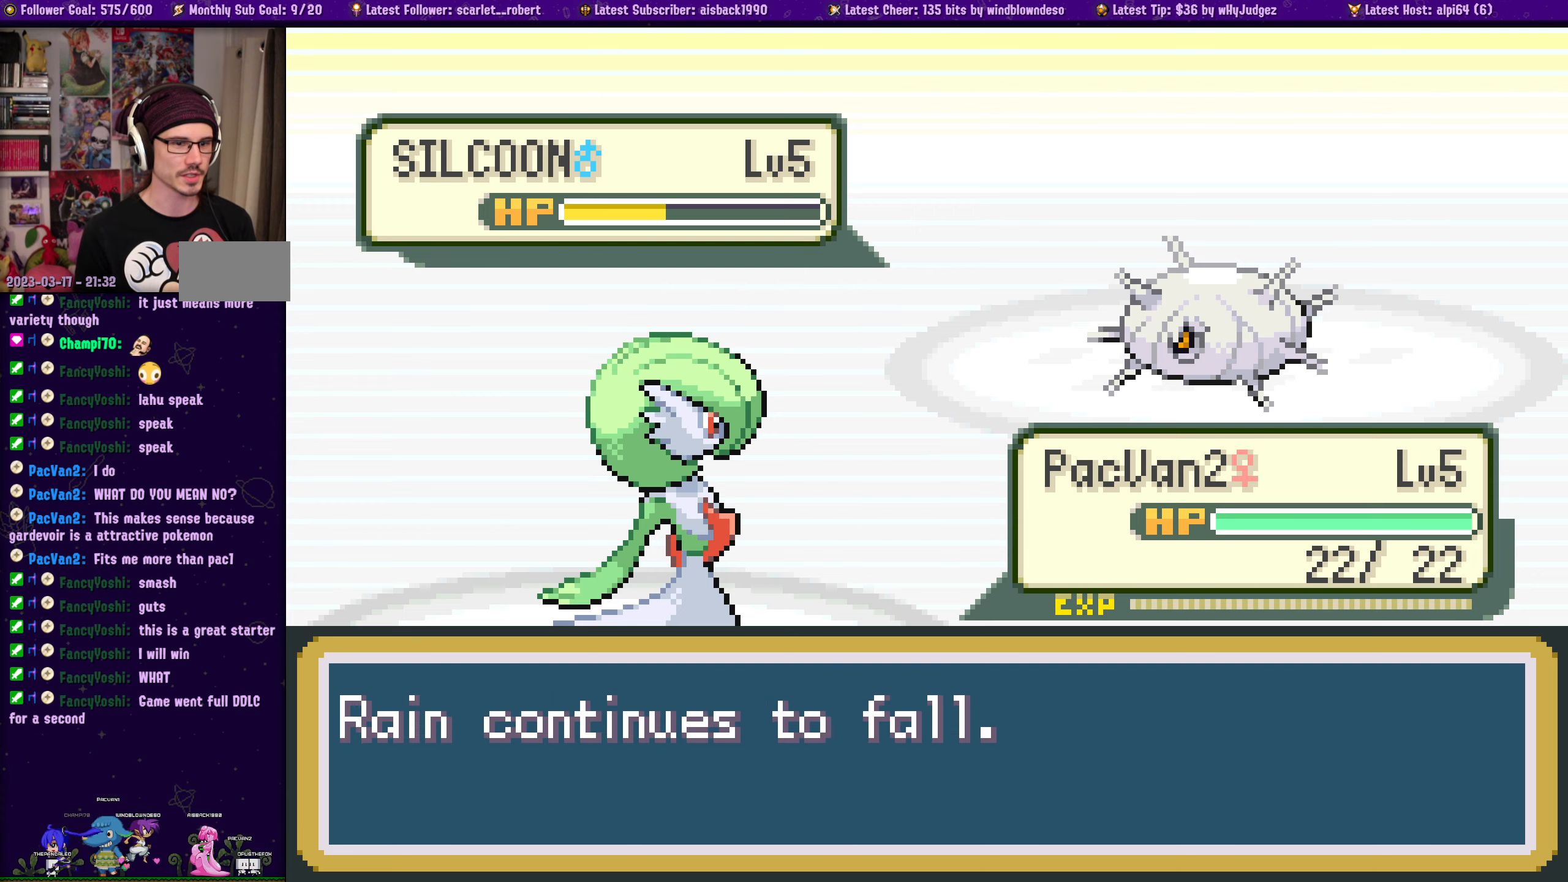
{"buttons": ["CROSS"], "left_stick": "center", "right_stick": "center", "events": [[84, "CROSS", "up"], [200, "CROSS", "down"], [350, "CROSS", "up"], [500, "CROSS", "down"]]}
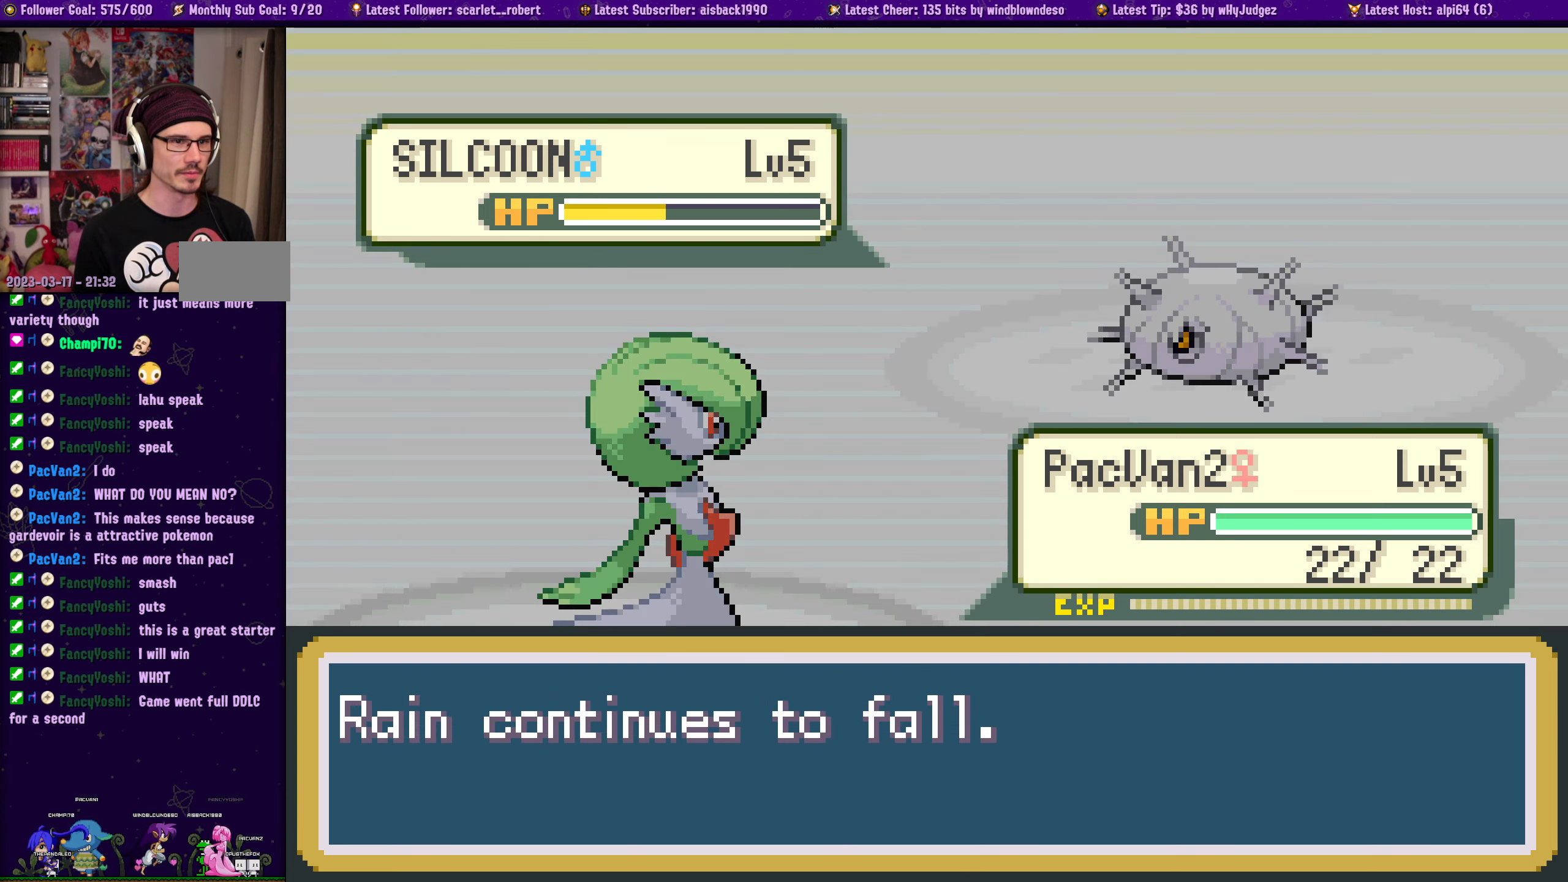
{"buttons": ["CROSS"], "left_stick": "center", "right_stick": "center", "events": [[150, "CROSS", "up"], [400, "CROSS", "down"]]}
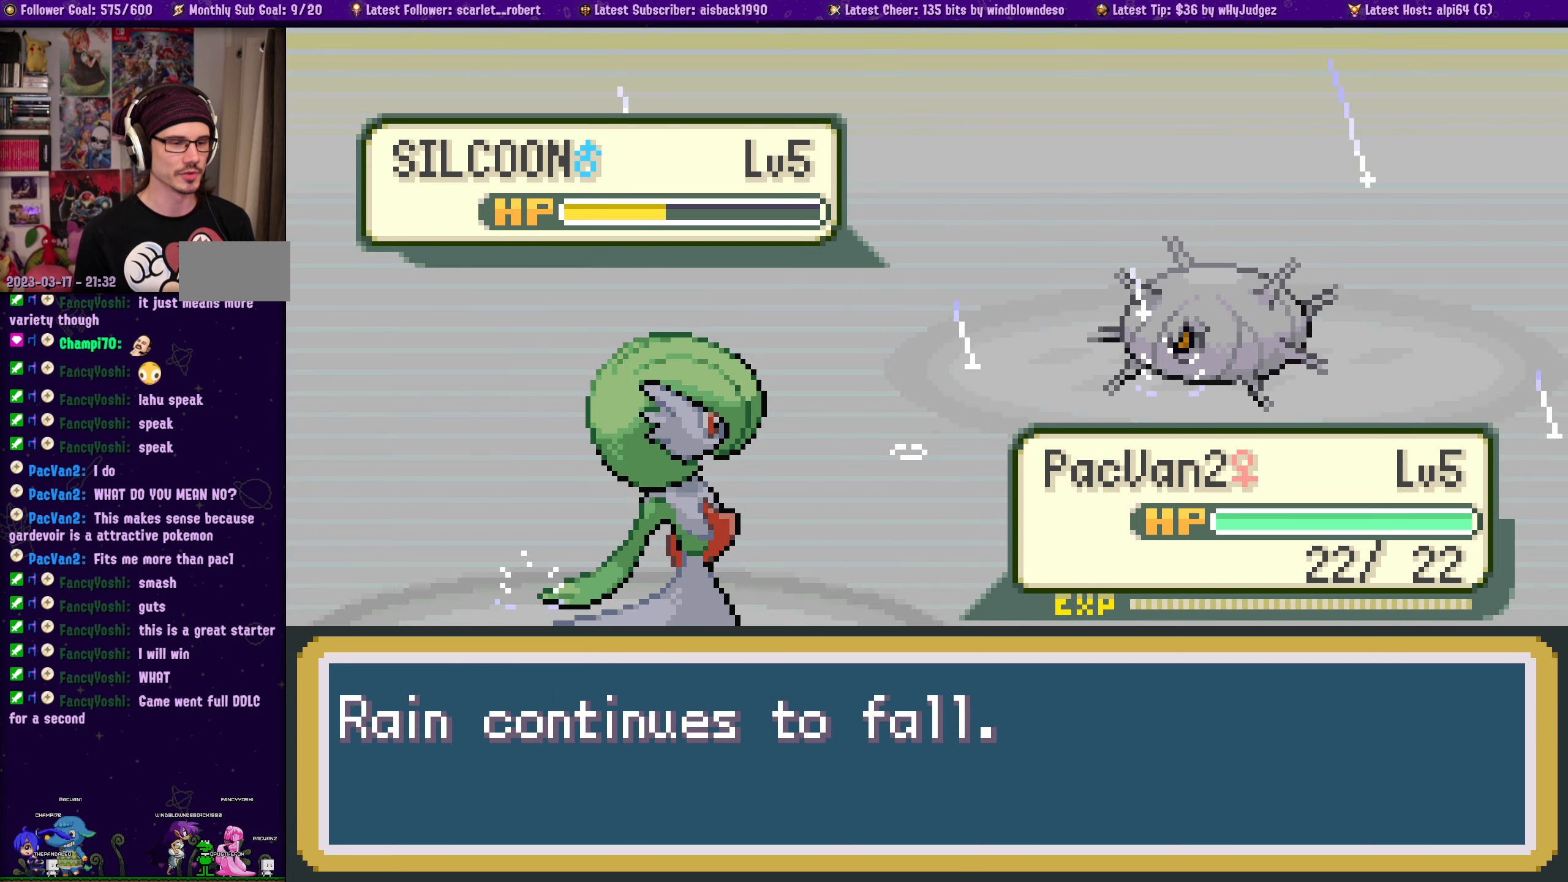
{"buttons": ["CROSS"], "left_stick": "center", "right_stick": "center", "events": [[50, "CROSS", "up"], [217, "CROSS", "down"], [300, "CROSS", "up"], [500, "CROSS", "down"]]}
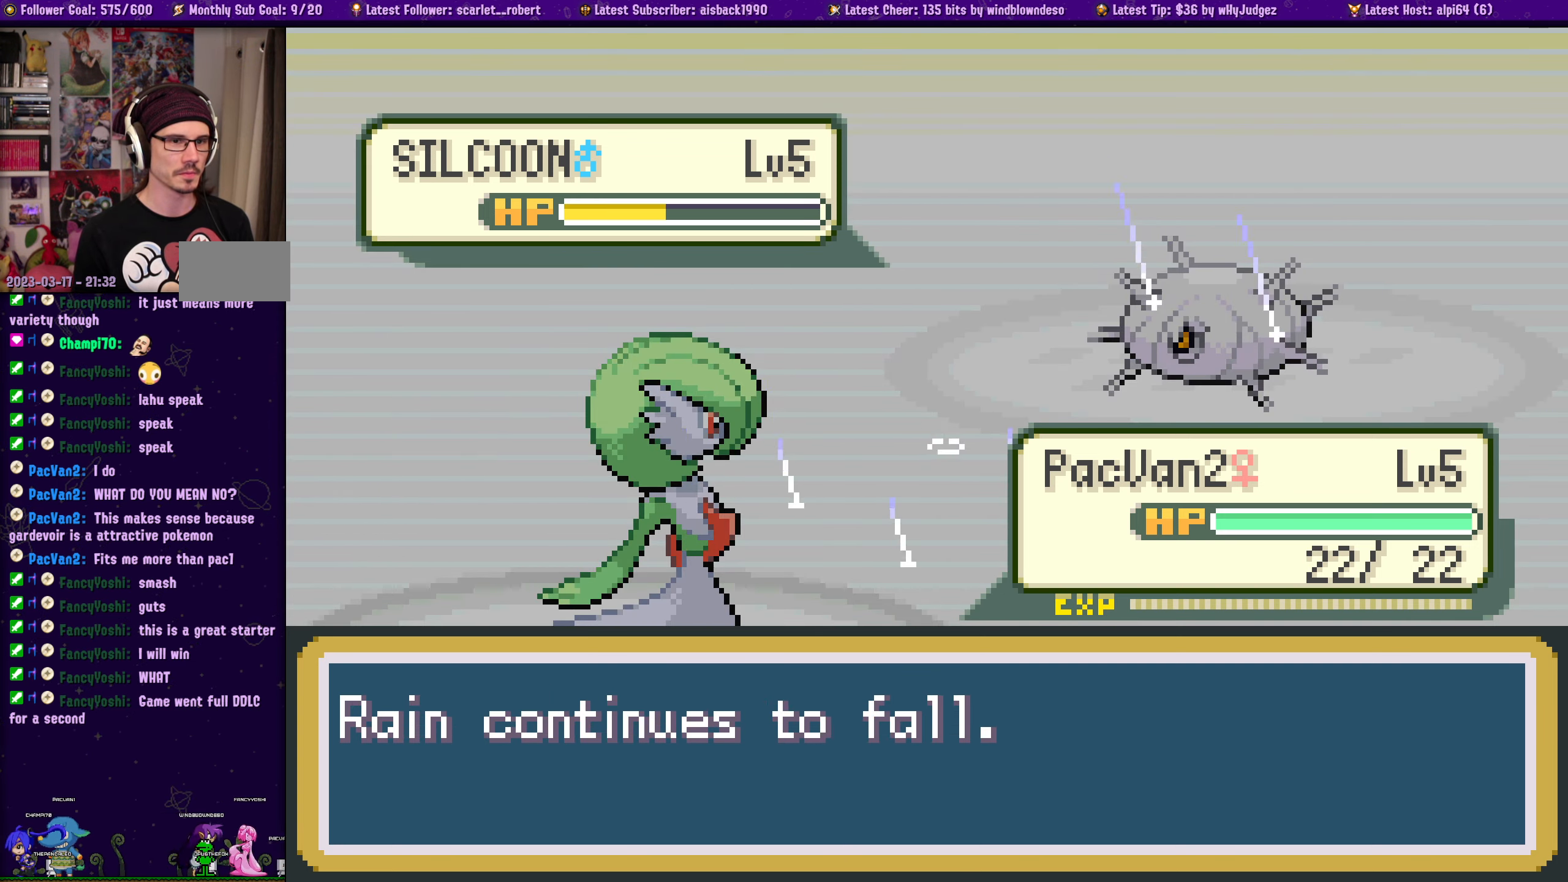
{"buttons": [], "left_stick": "center", "right_stick": "center", "events": [[100, "CROSS", "up"]]}
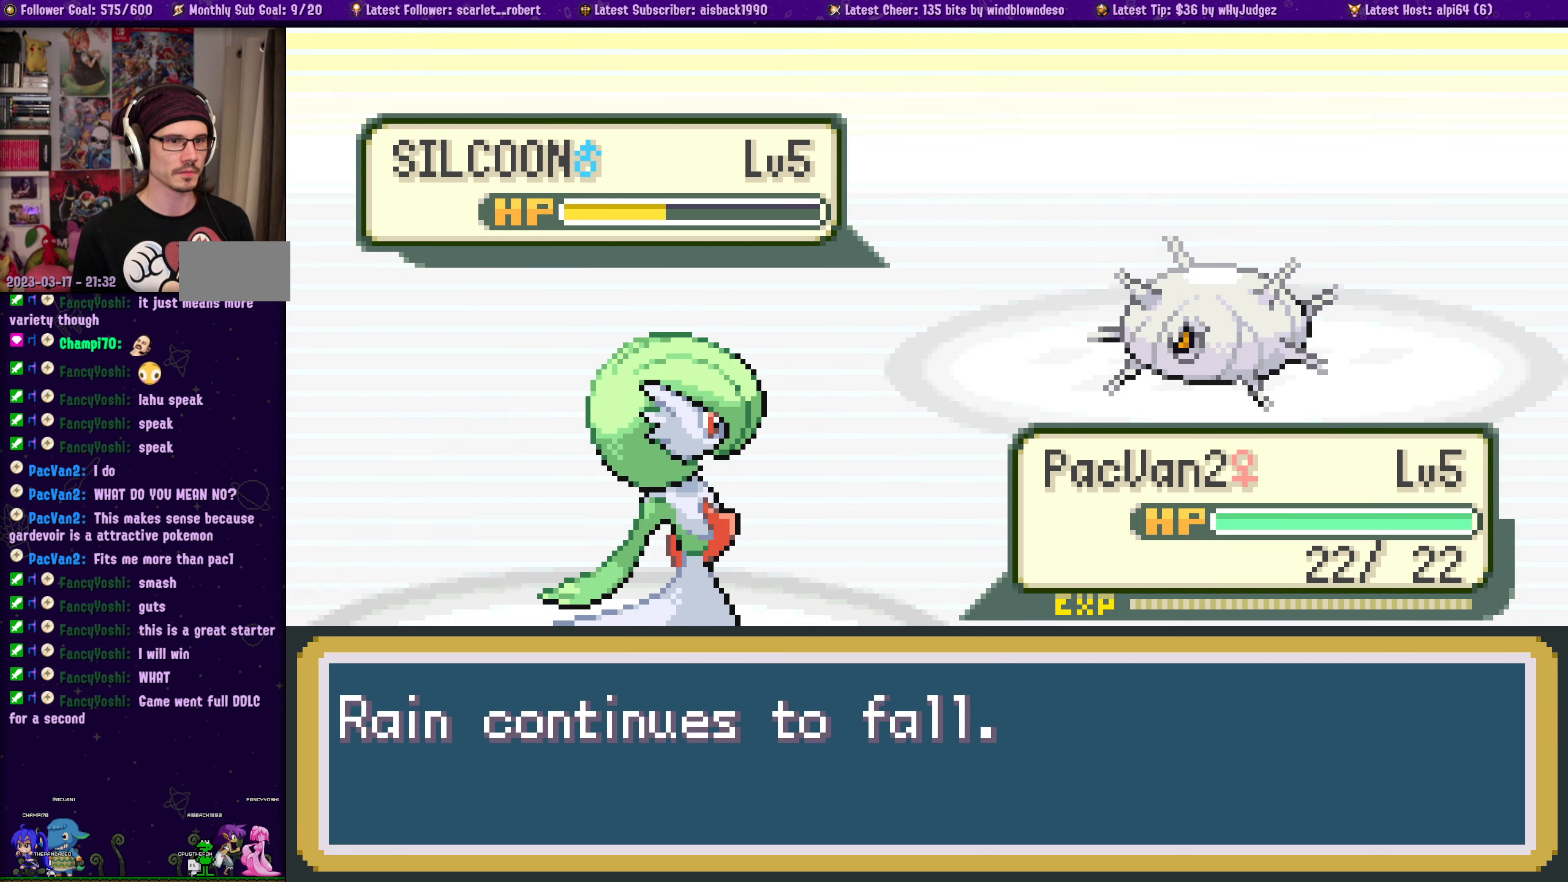
{"buttons": ["CROSS"], "left_stick": "center", "right_stick": "center", "events": [[117, "CROSS", "down"], [284, "CROSS", "up"], [417, "CROSS", "down"]]}
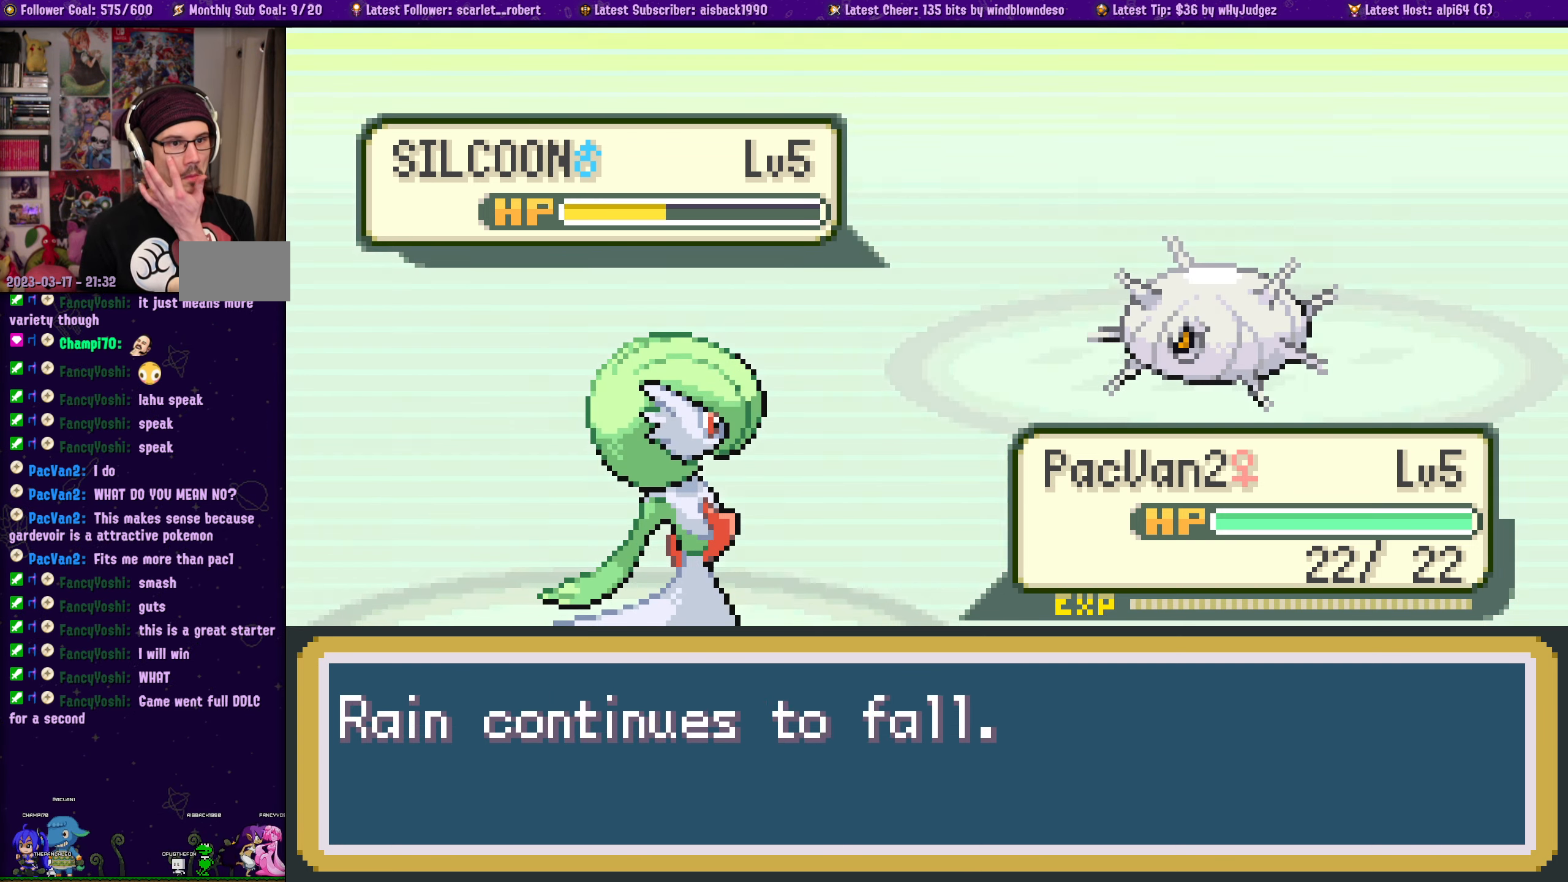
{"buttons": ["CROSS"], "left_stick": "center", "right_stick": "center", "events": [[34, "CROSS", "up"], [184, "CROSS", "down"], [350, "CROSS", "up"], [484, "CROSS", "down"]]}
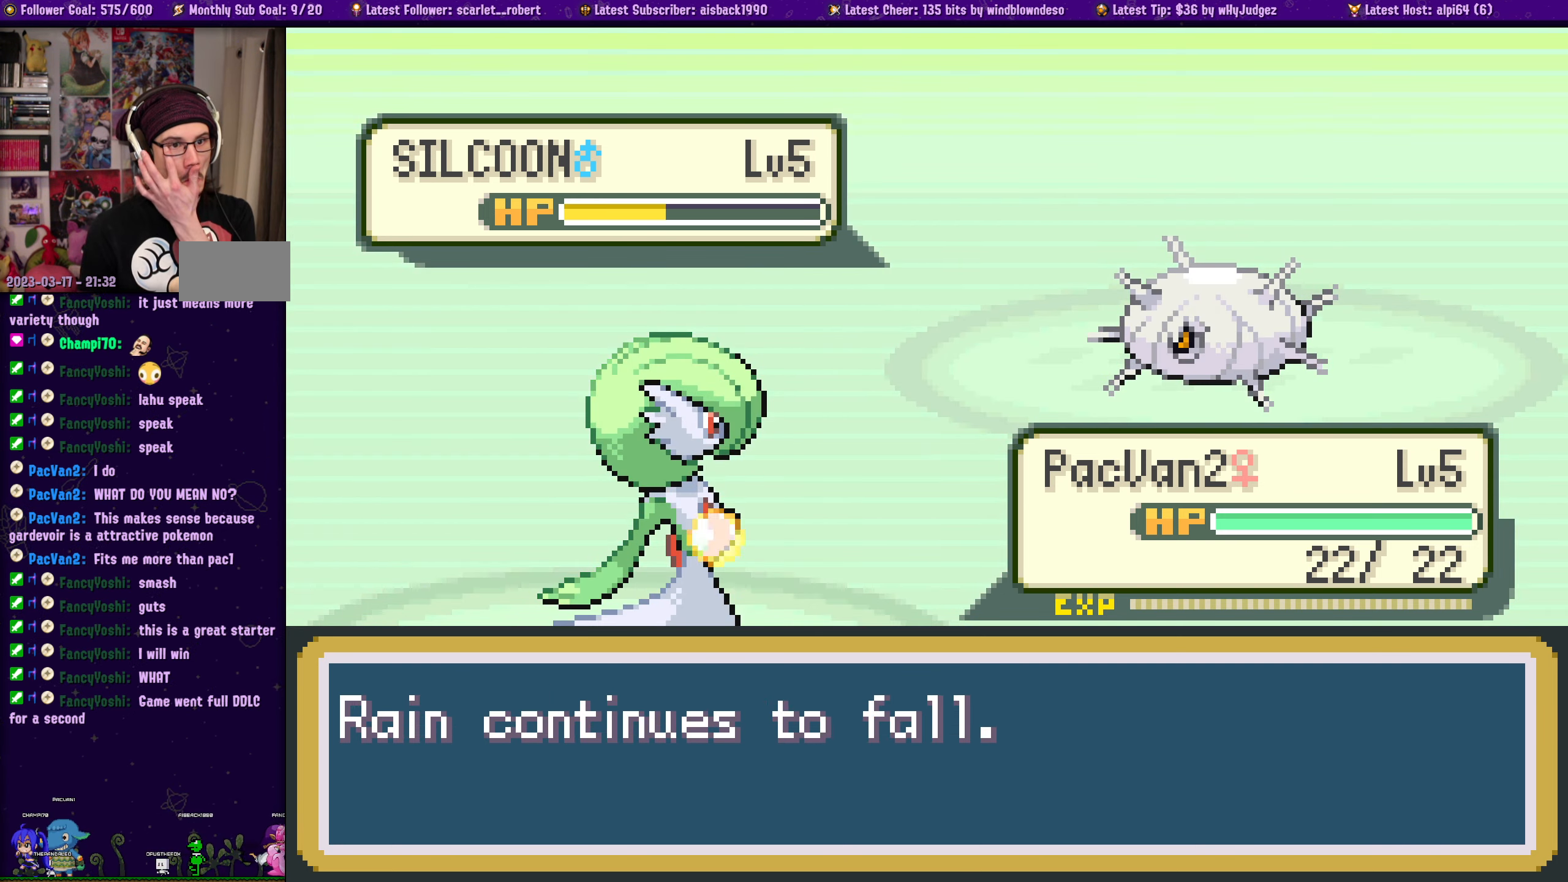
{"buttons": ["CROSS"], "left_stick": "center", "right_stick": "center", "events": [[100, "CROSS", "up"], [217, "CROSS", "down"], [350, "CROSS", "up"], [500, "CROSS", "down"]]}